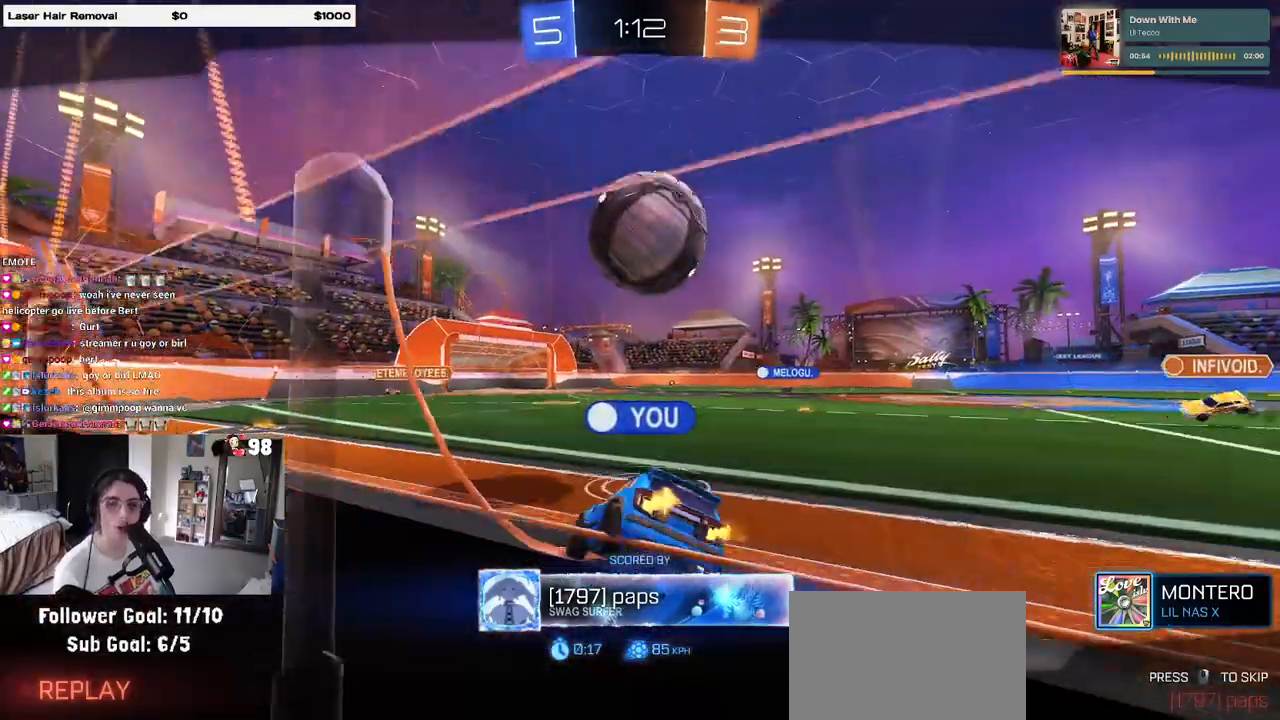
Gameplay with a controller (PlayStation layout); each line is a JSON object with the inputs held at the frame after it. "events" lists button and stick changes between this image and that frame as [ms after this image, input, new state], when the widget could be followed in between.
{"buttons": [], "left_stick": "center", "right_stick": "center", "events": []}
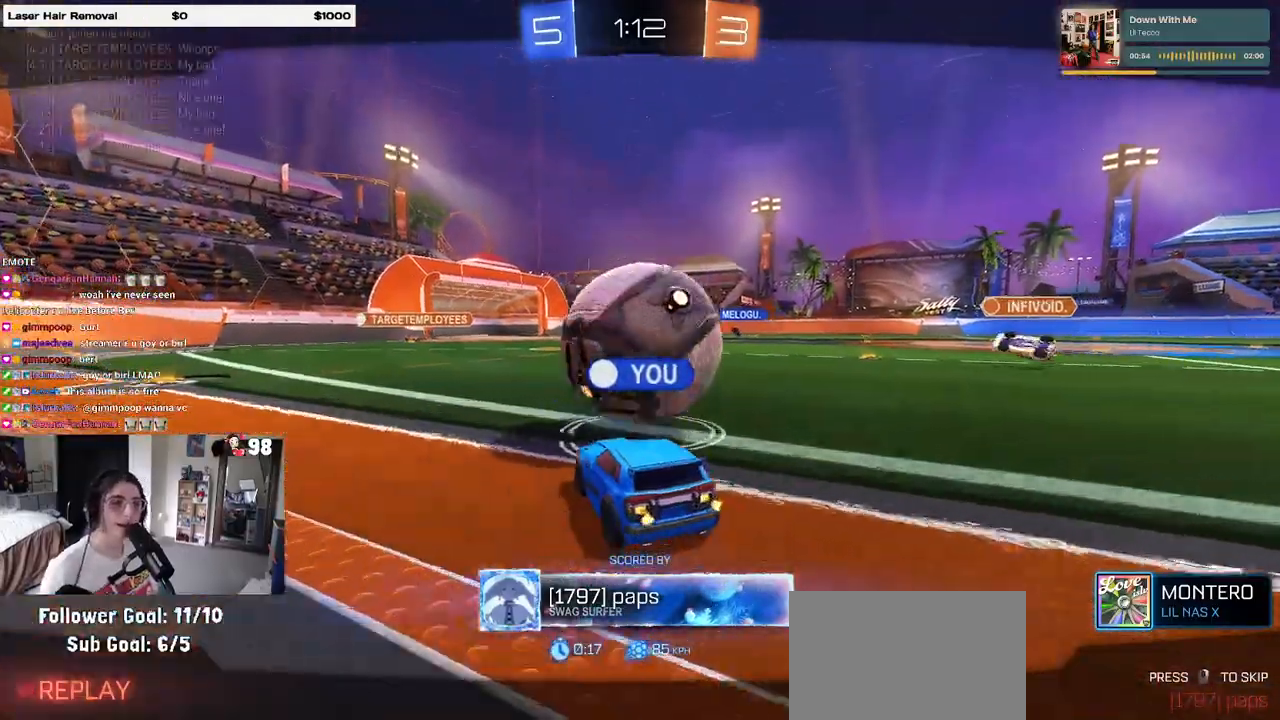
{"buttons": [], "left_stick": "center", "right_stick": "center", "events": []}
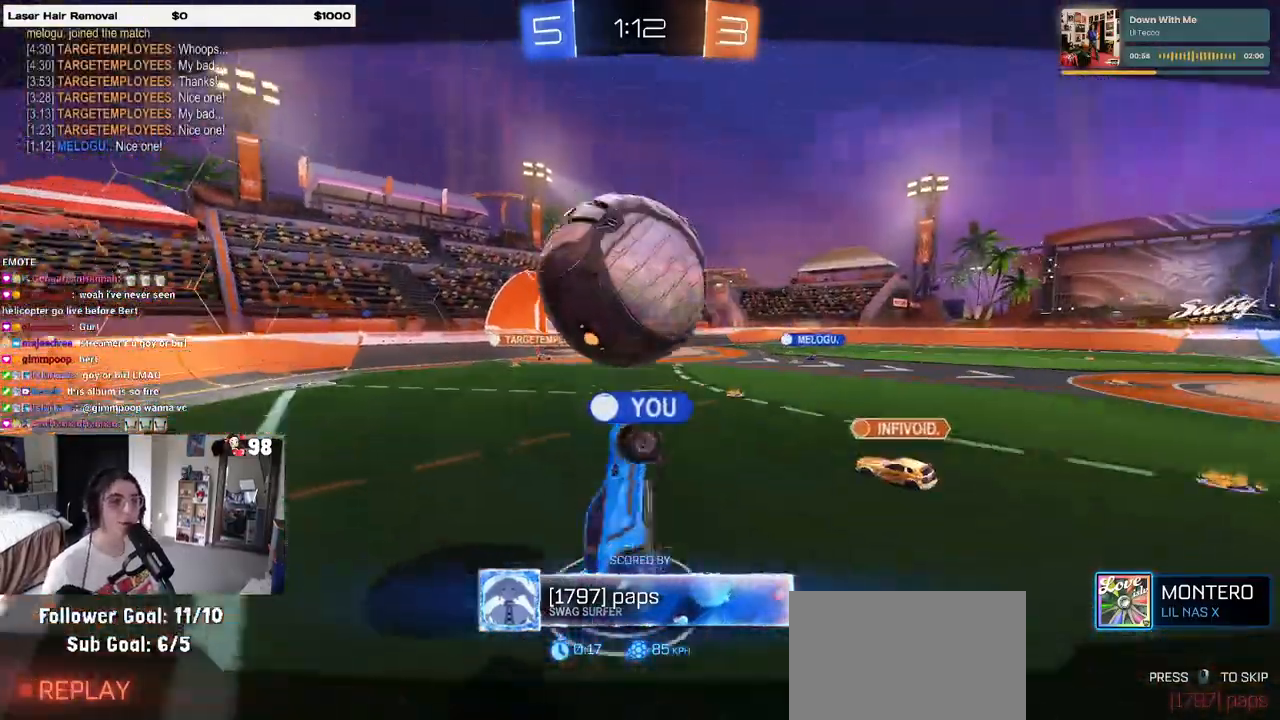
{"buttons": [], "left_stick": "center", "right_stick": "center", "events": []}
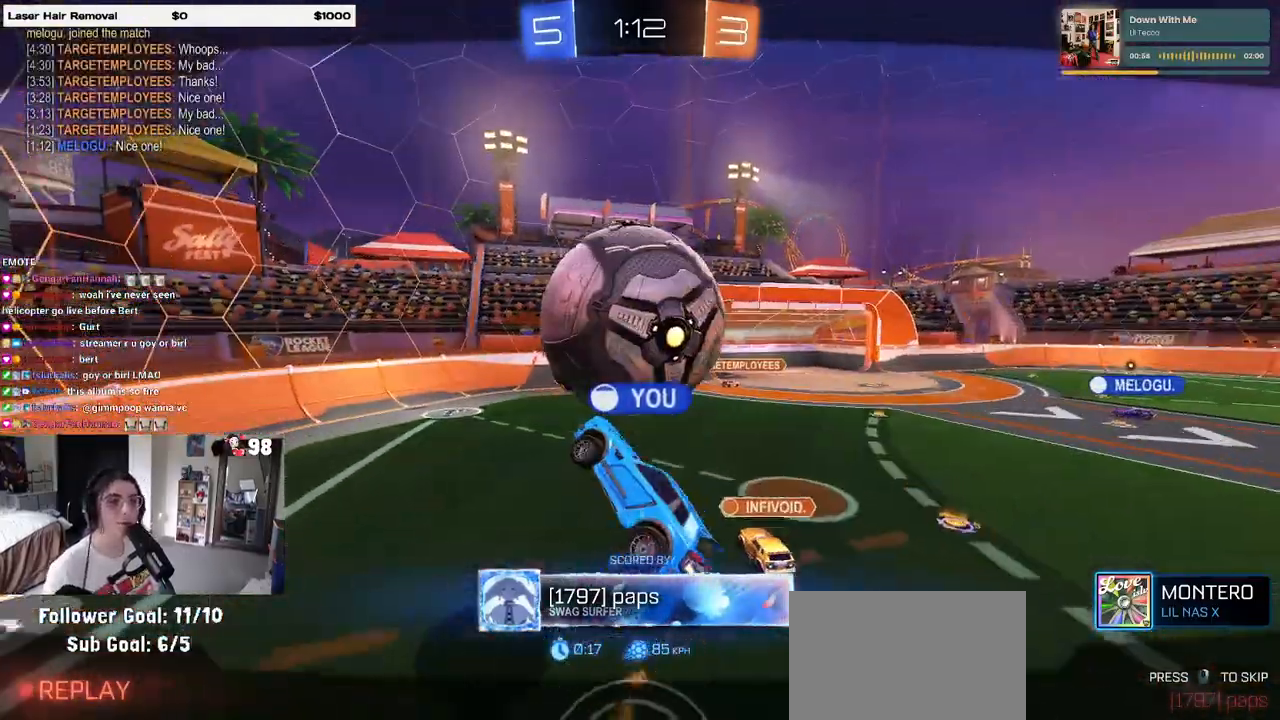
{"buttons": [], "left_stick": "center", "right_stick": "center", "events": []}
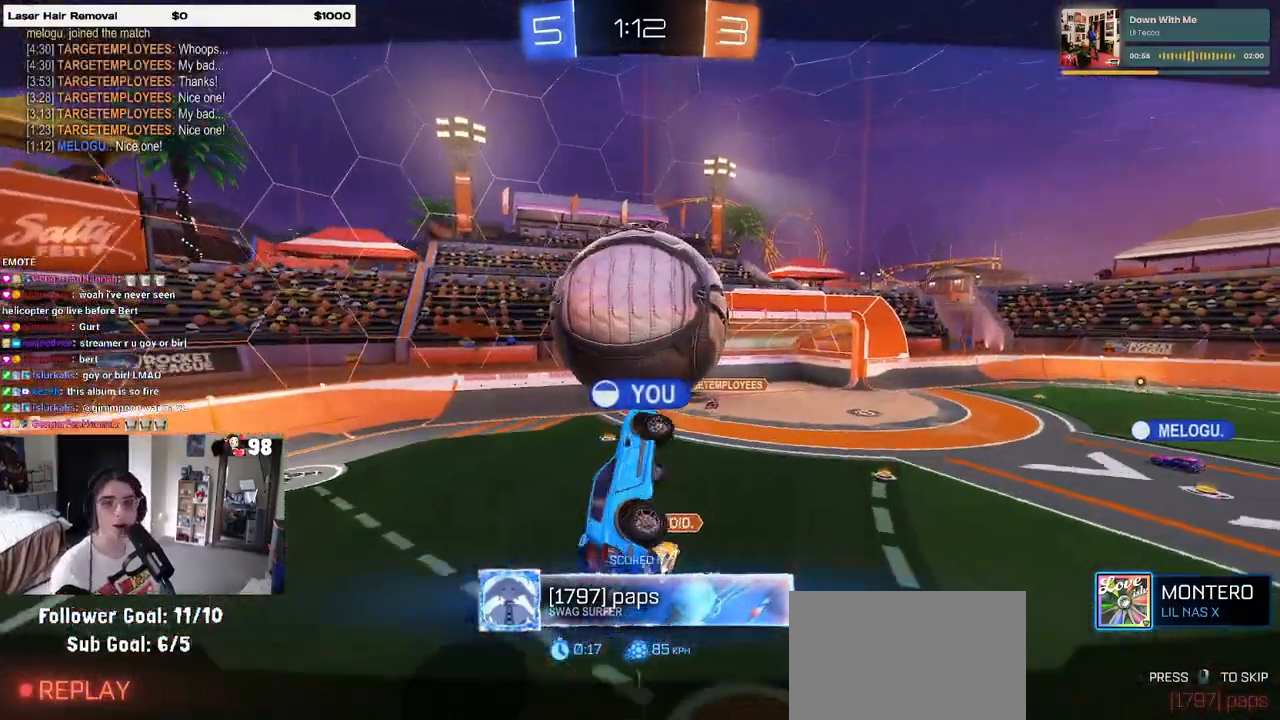
{"buttons": ["DPAD_RIGHT"], "left_stick": "center", "right_stick": "center", "events": [[267, "DPAD_LEFT", "down"], [350, "DPAD_LEFT", "up"], [467, "DPAD_RIGHT", "down"]]}
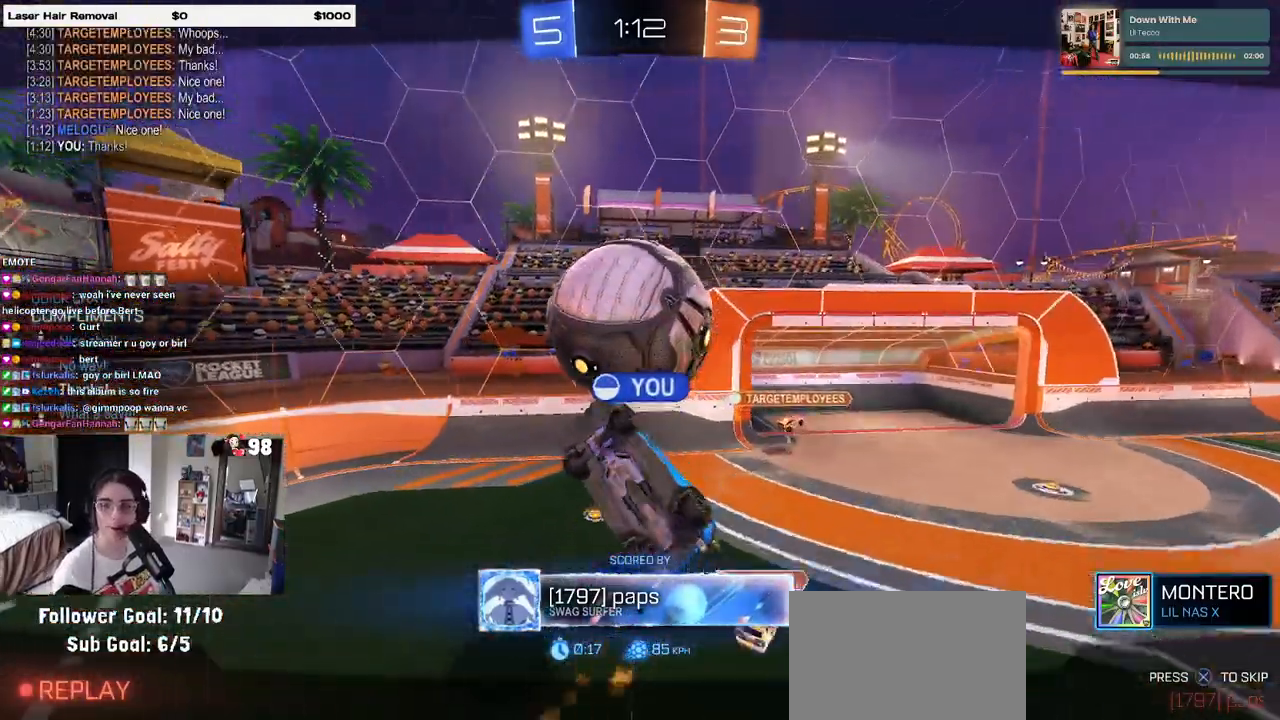
{"buttons": [], "left_stick": "center", "right_stick": "center", "events": [[100, "DPAD_RIGHT", "up"]]}
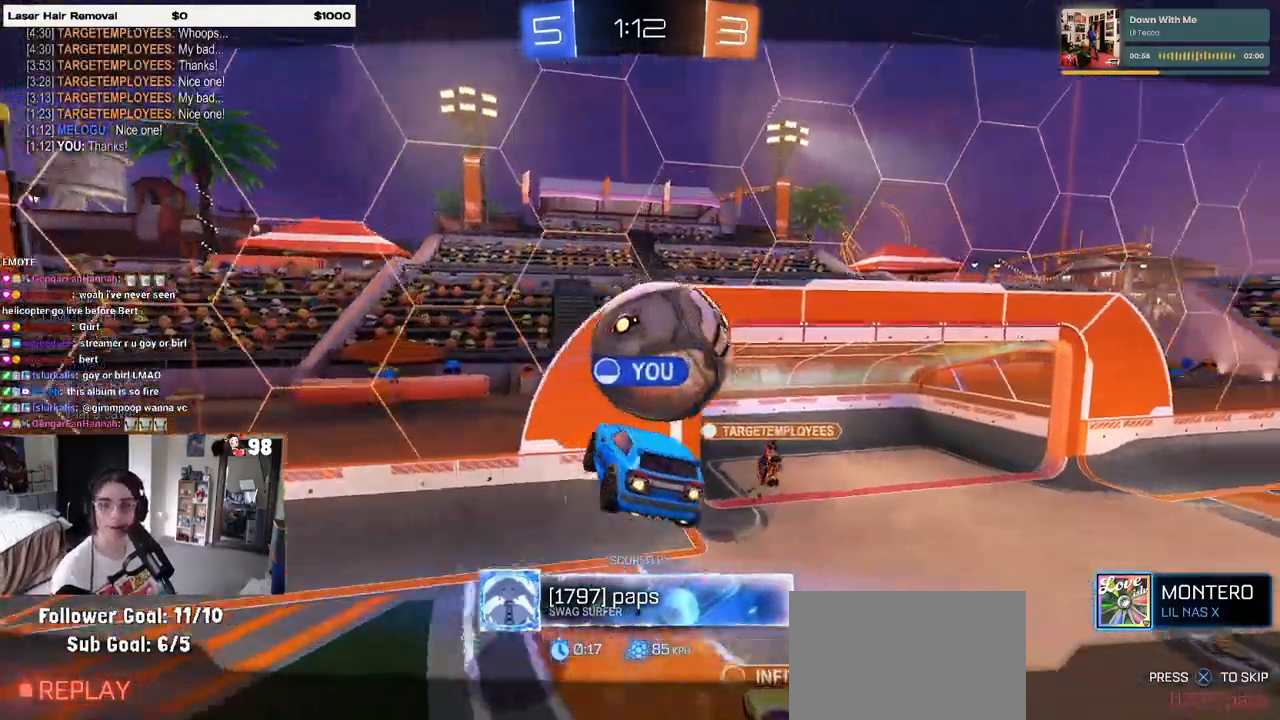
{"buttons": [], "left_stick": "center", "right_stick": "center", "events": []}
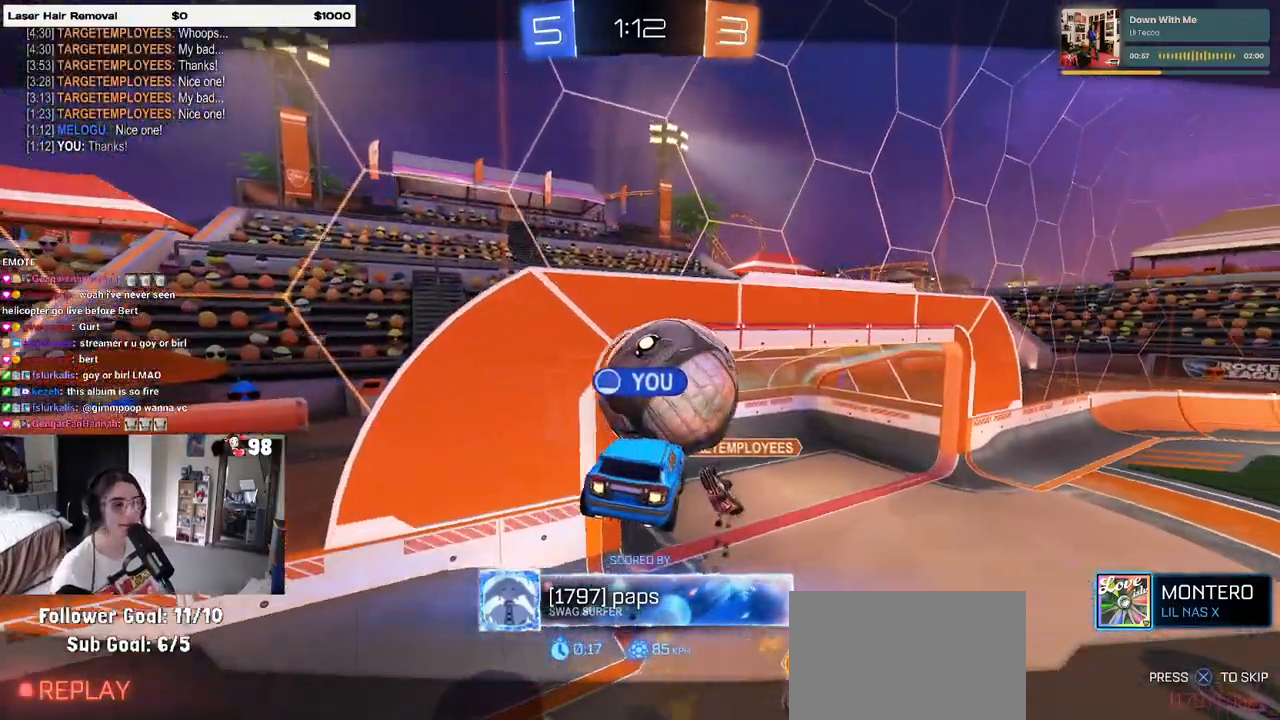
{"buttons": [], "left_stick": "center", "right_stick": "center", "events": []}
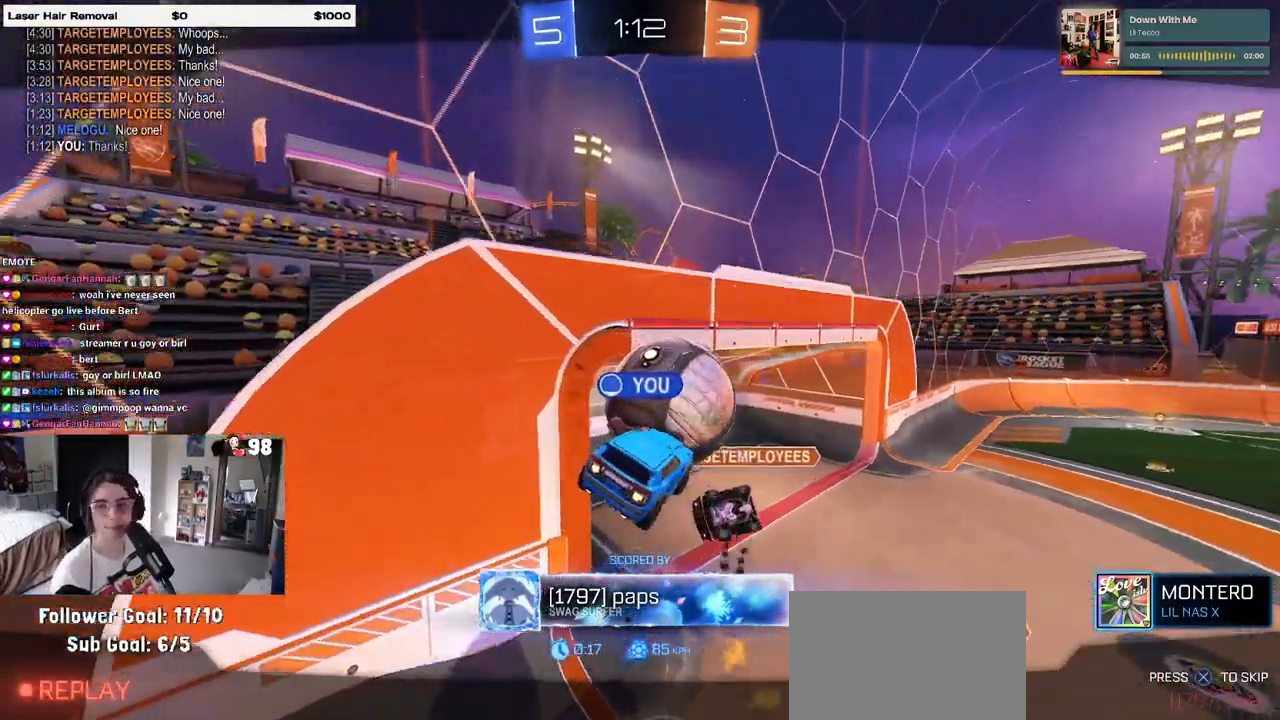
{"buttons": [], "left_stick": "center", "right_stick": "center", "events": []}
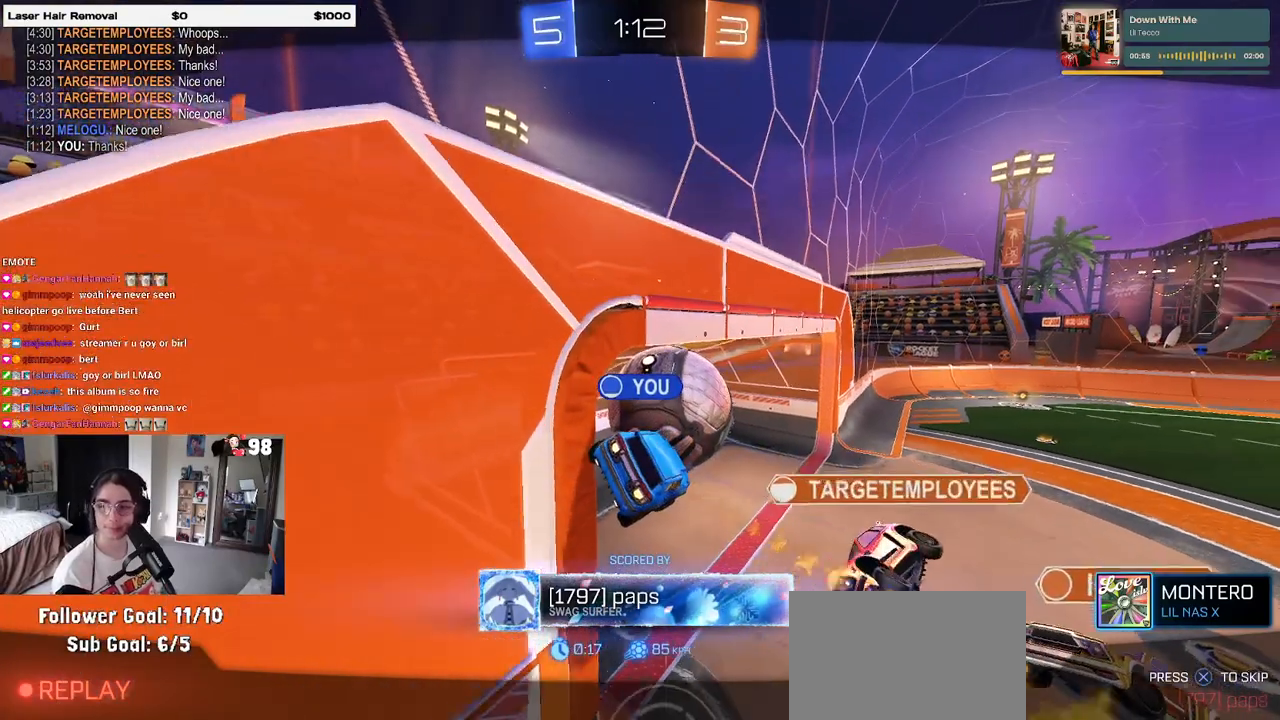
{"buttons": ["CROSS"], "left_stick": "center", "right_stick": "center", "events": [[450, "CROSS", "down"]]}
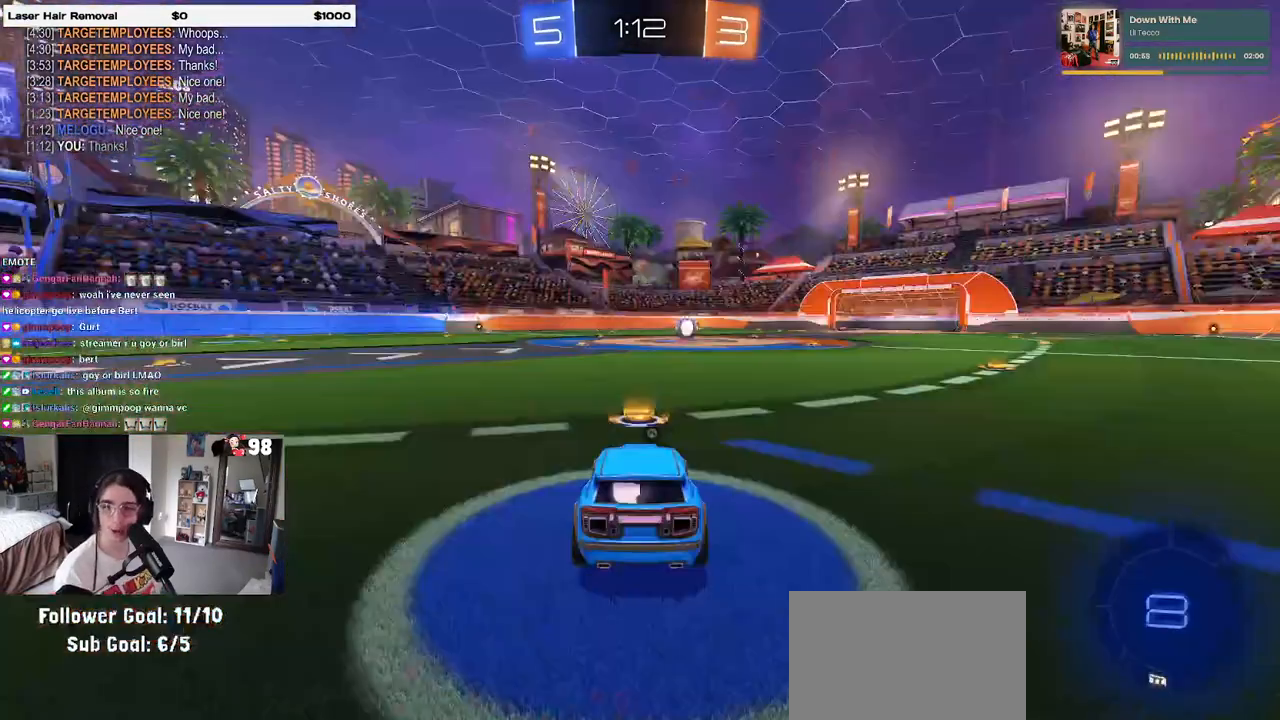
{"buttons": ["CROSS"], "left_stick": "center", "right_stick": "center", "events": [[83, "CROSS", "up"], [217, "CROSS", "down"], [300, "CROSS", "up"], [433, "CROSS", "down"]]}
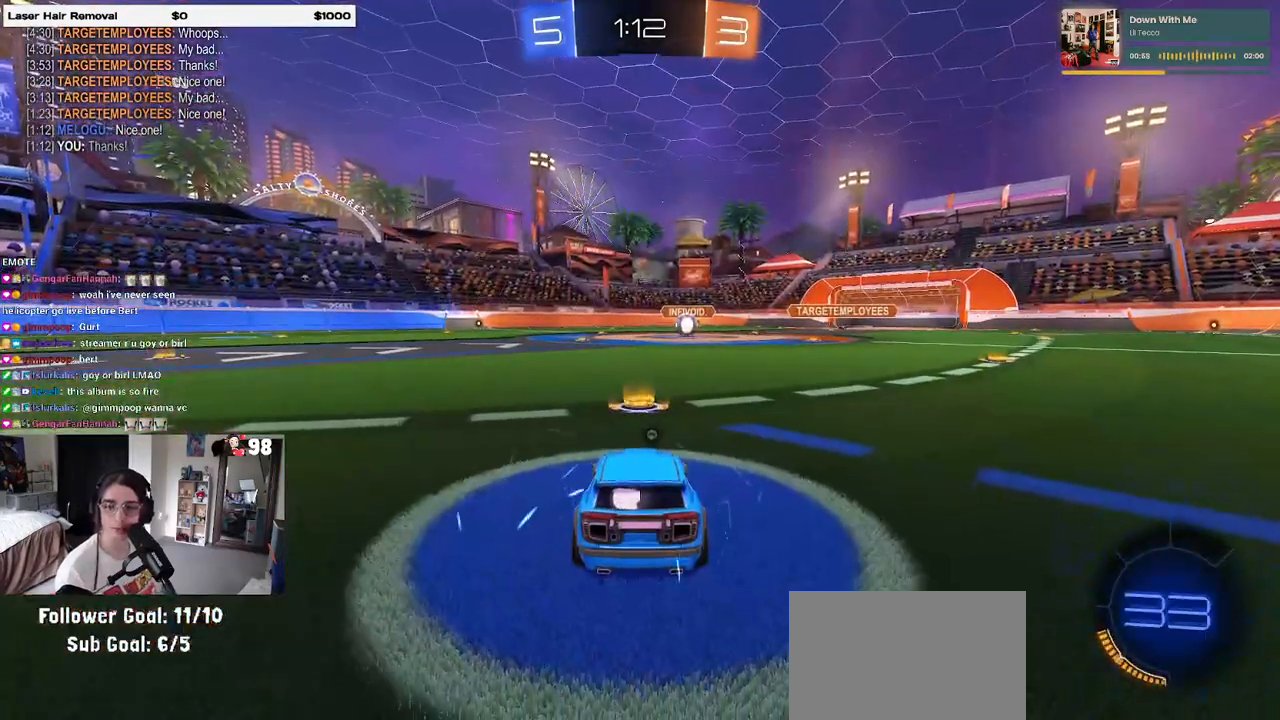
{"buttons": ["TRIANGLE"], "left_stick": "center", "right_stick": "center", "events": [[50, "CROSS", "up"], [417, "TRIANGLE", "down"]]}
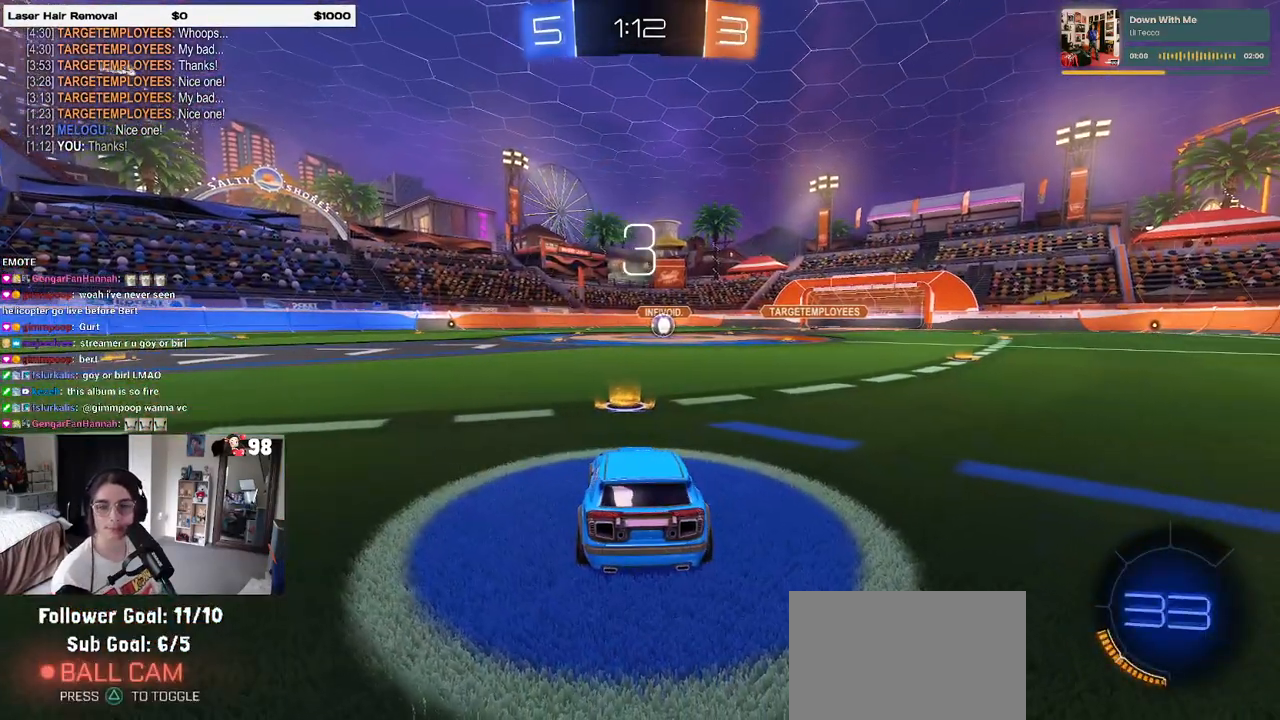
{"buttons": [], "left_stick": "center", "right_stick": "center", "events": [[50, "TRIANGLE", "up"], [67, "TRIANGLE", "down"], [200, "TRIANGLE", "up"]]}
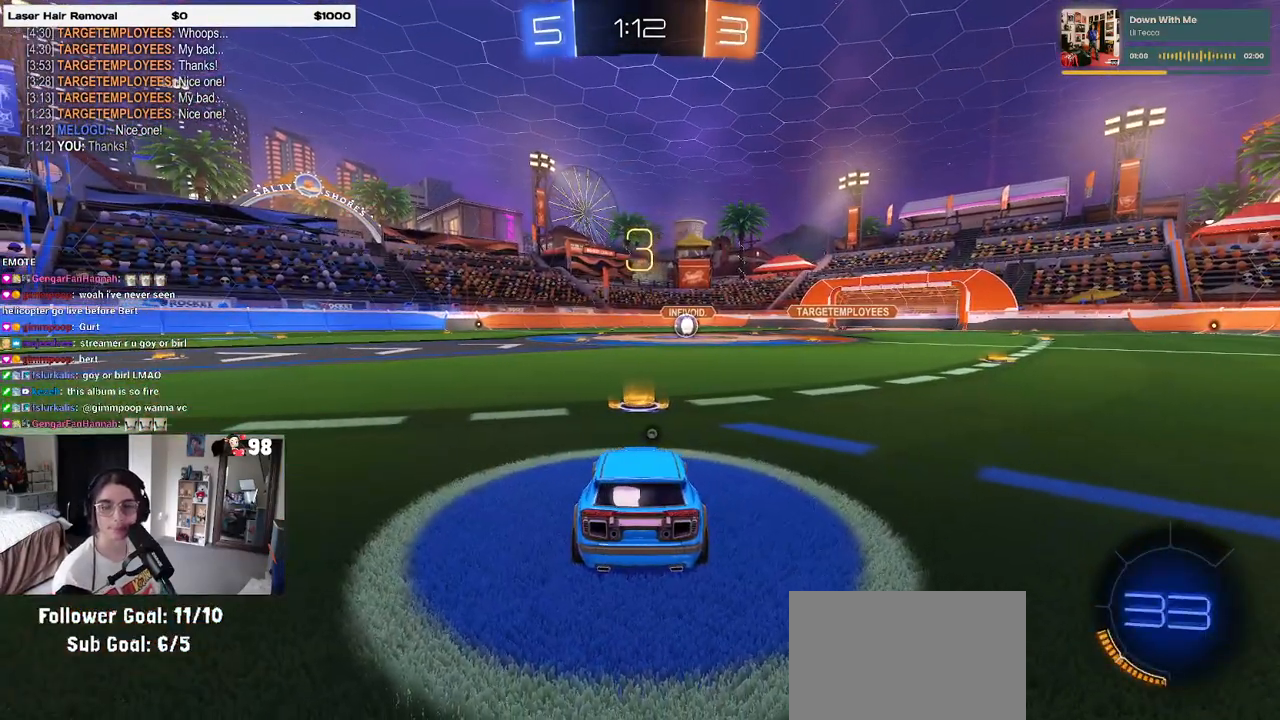
{"buttons": ["R2"], "left_stick": "center", "right_stick": "center", "events": [[267, "R2", "down"]]}
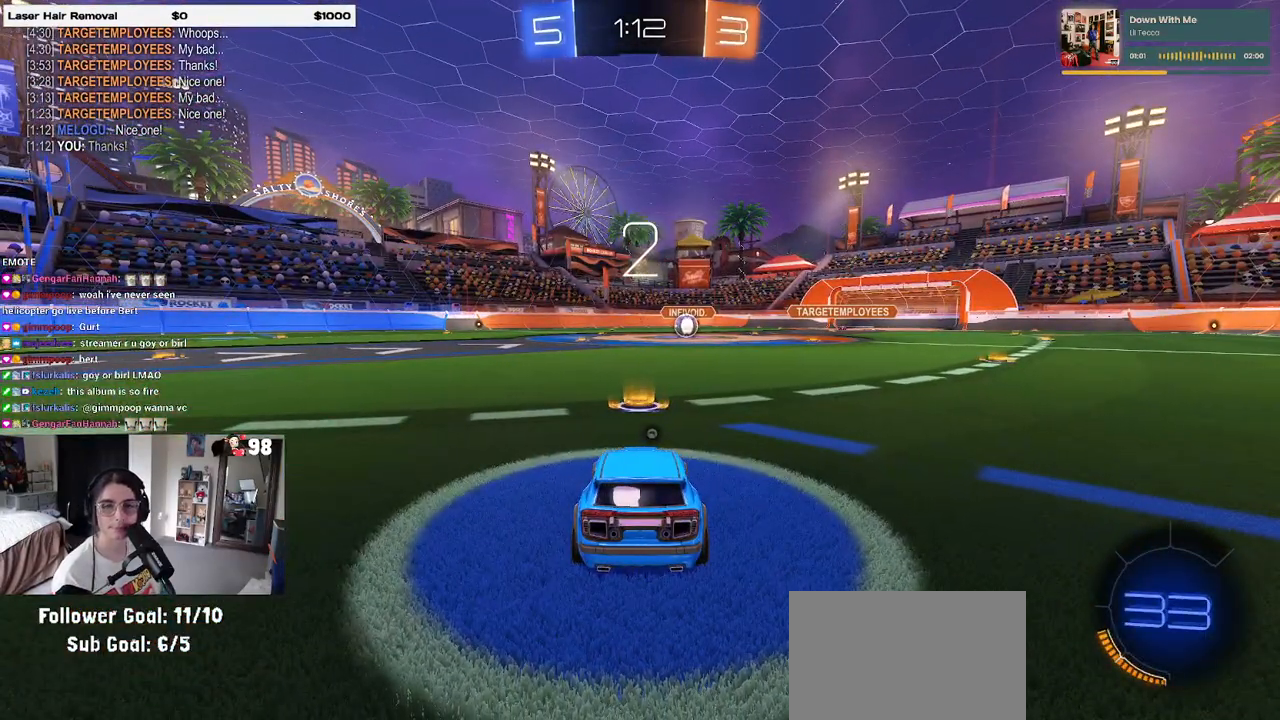
{"buttons": ["R2"], "left_stick": "center", "right_stick": "center", "events": [[67, "TRIANGLE", "down"], [117, "TRIANGLE", "up"], [183, "TRIANGLE", "down"], [300, "TRIANGLE", "up"]]}
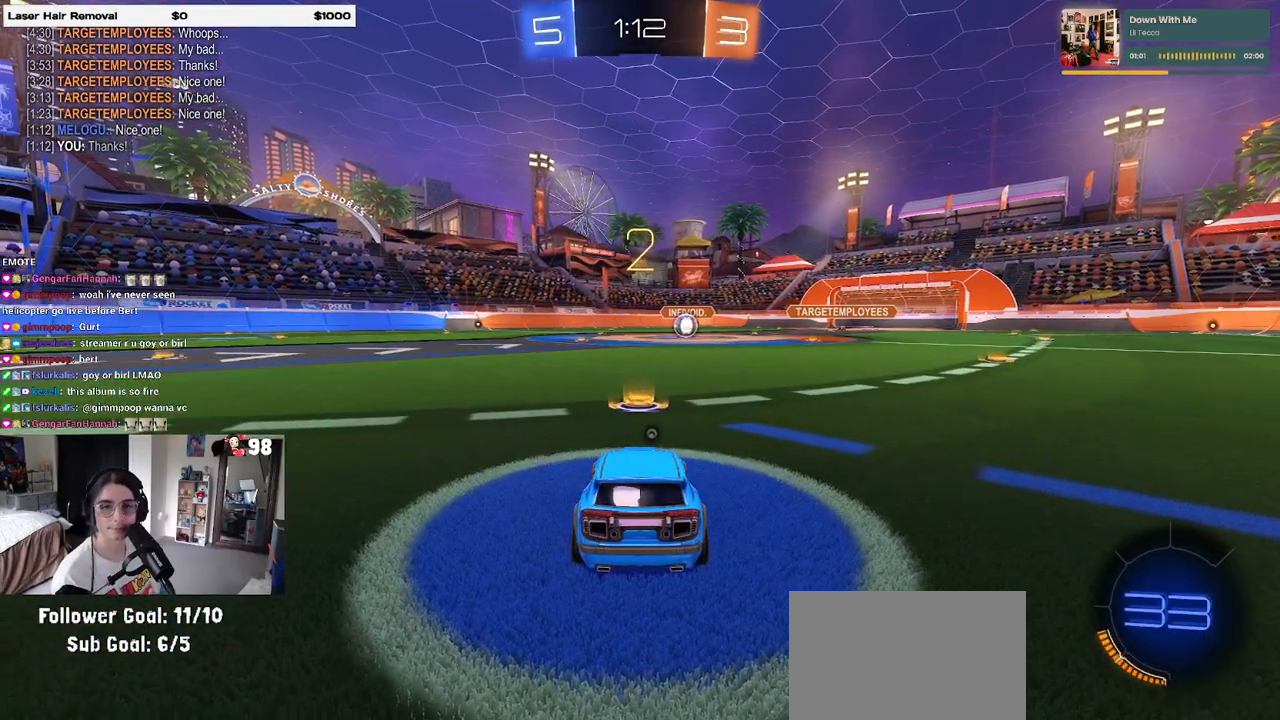
{"buttons": ["R2"], "left_stick": "center", "right_stick": "center", "events": []}
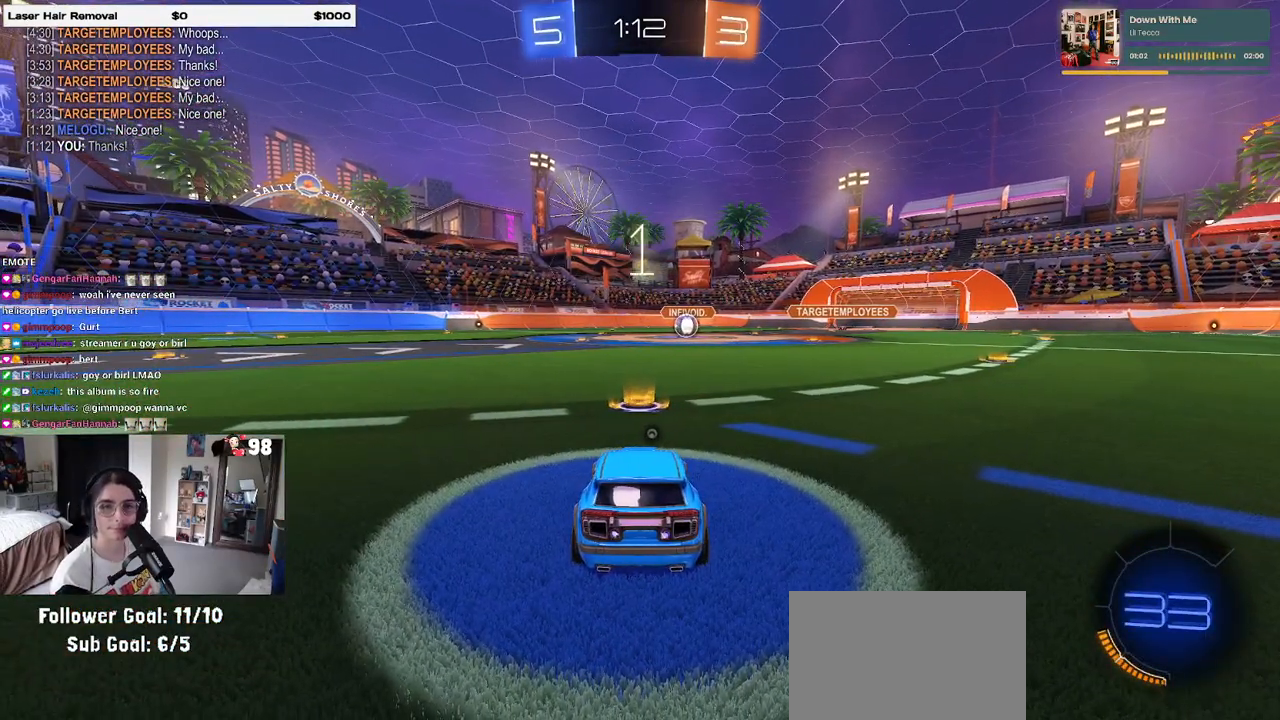
{"buttons": ["R2"], "left_stick": "center", "right_stick": "center", "events": []}
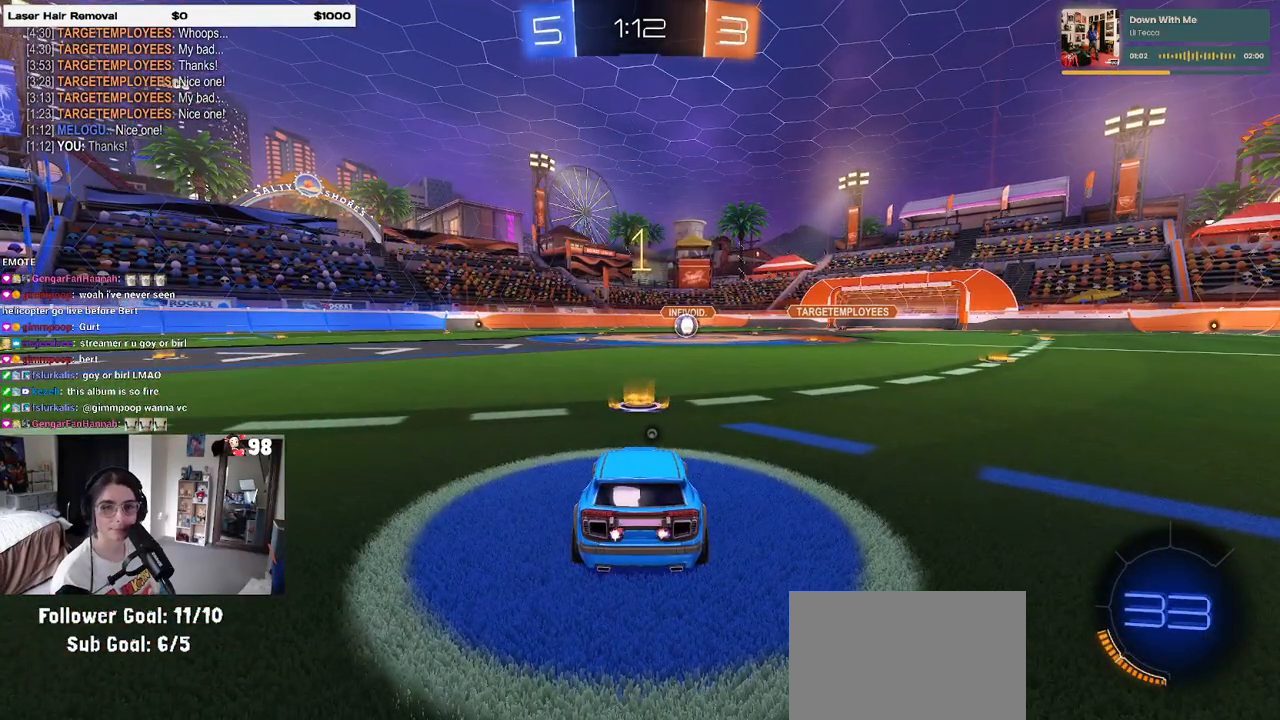
{"buttons": ["R2"], "left_stick": "center", "right_stick": "center", "events": []}
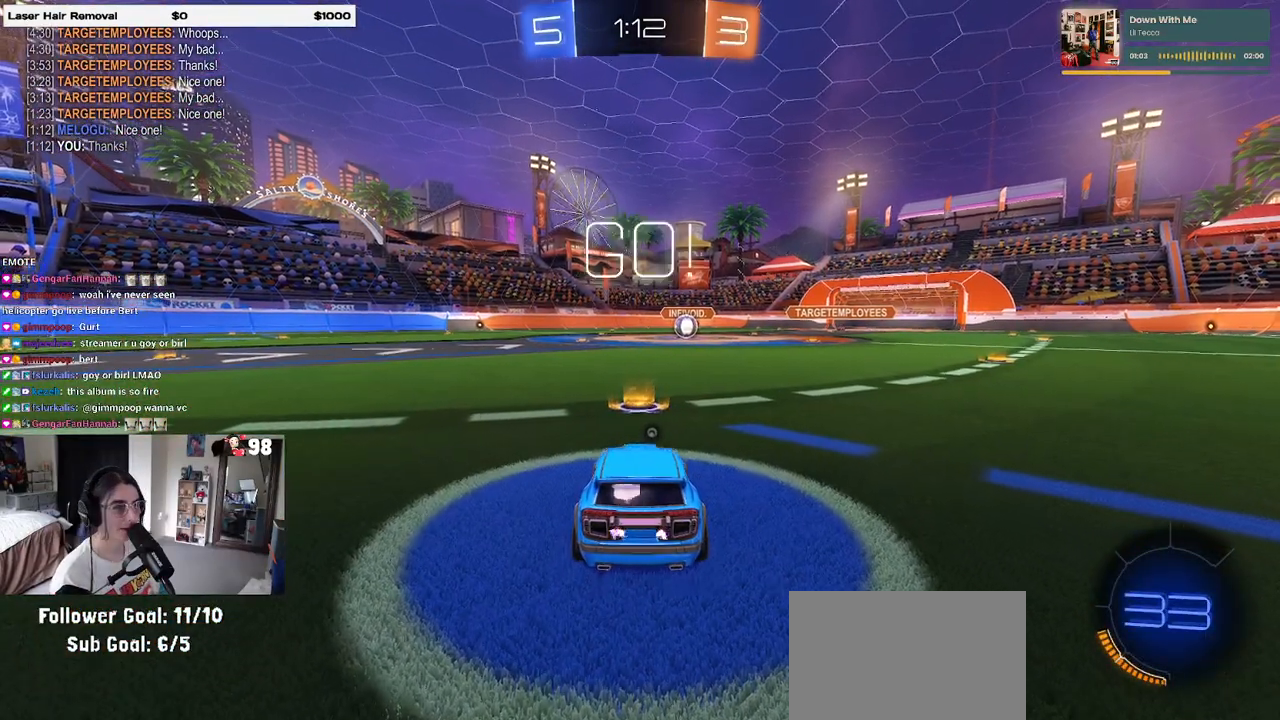
{"buttons": ["CROSS", "R1", "R2"], "left_stick": "up-left", "right_stick": "center", "events": [[67, "R1", "down"], [117, "TRIANGLE", "down"], [217, "left_stick", "right"], [250, "TRIANGLE", "up"], [350, "CROSS", "down"], [367, "left_stick", "up"], [450, "CROSS", "up"], [450, "left_stick", "up-left"], [500, "CROSS", "down"]]}
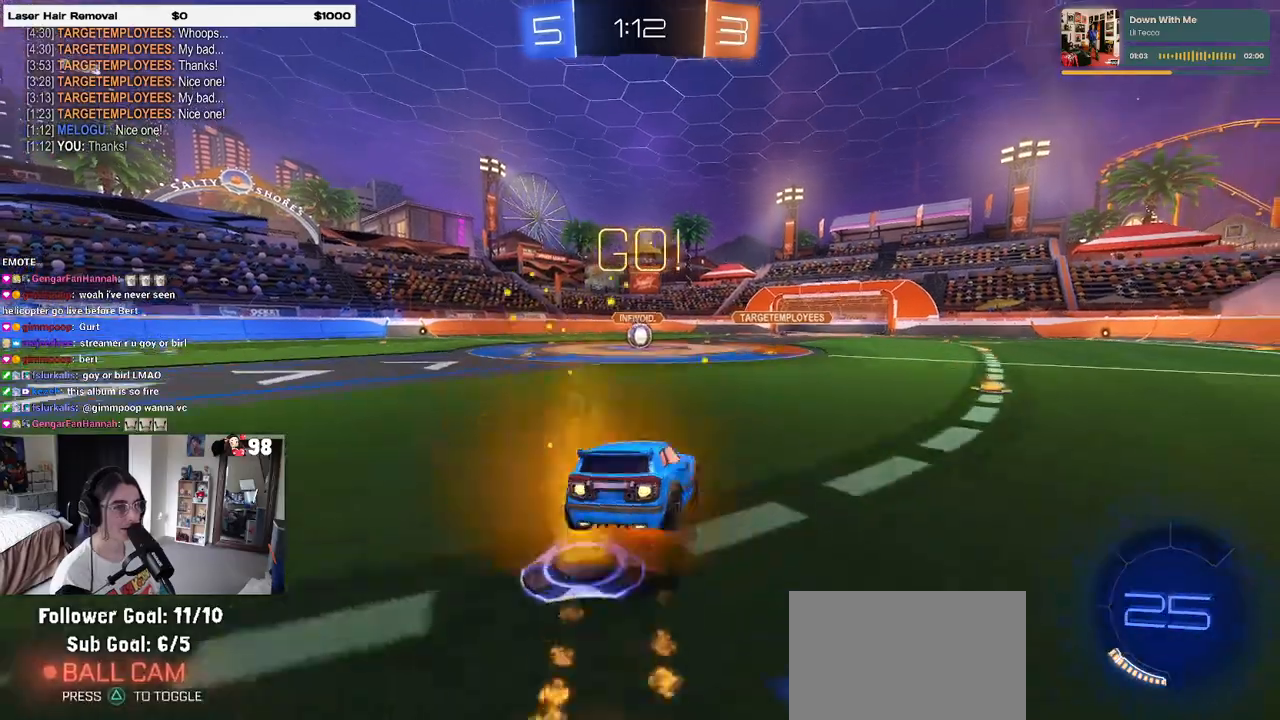
{"buttons": ["SQUARE", "R1", "R2"], "left_stick": "down-left", "right_stick": "center", "events": [[33, "SQUARE", "down"], [83, "CROSS", "up"], [117, "left_stick", "down"], [283, "left_stick", "down-left"]]}
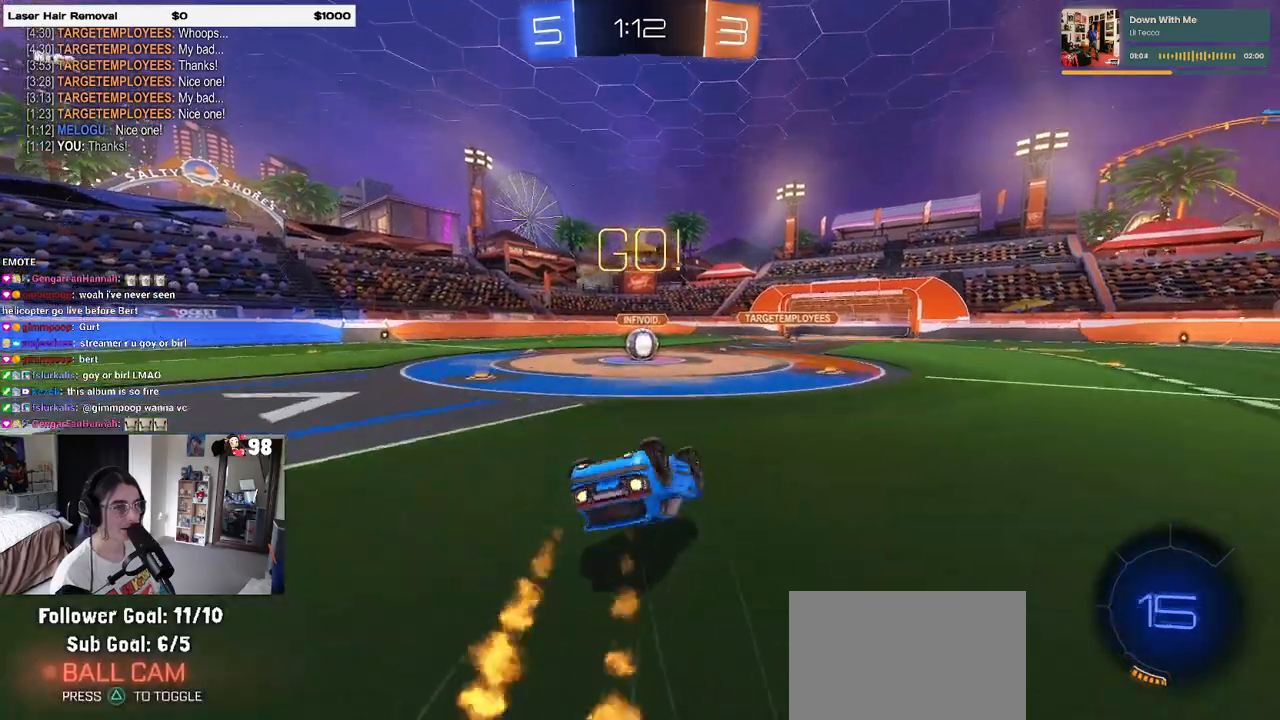
{"buttons": ["R2"], "left_stick": "center", "right_stick": "center", "events": [[417, "left_stick", "center"], [433, "SQUARE", "up"], [467, "R1", "up"]]}
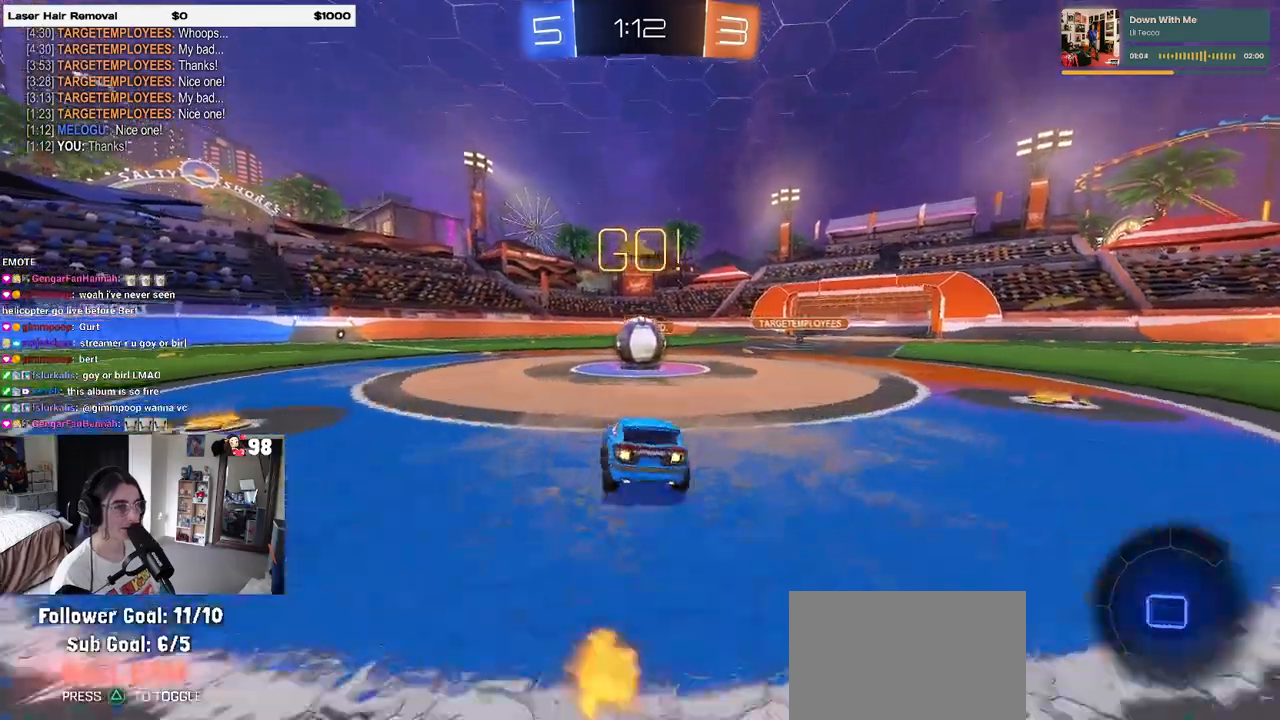
{"buttons": ["SQUARE", "R2"], "left_stick": "right", "right_stick": "center", "events": [[50, "left_stick", "left"], [133, "CROSS", "down"], [217, "left_stick", "right"], [267, "CROSS", "up"], [283, "CROSS", "down"], [350, "SQUARE", "down"], [417, "CROSS", "up"]]}
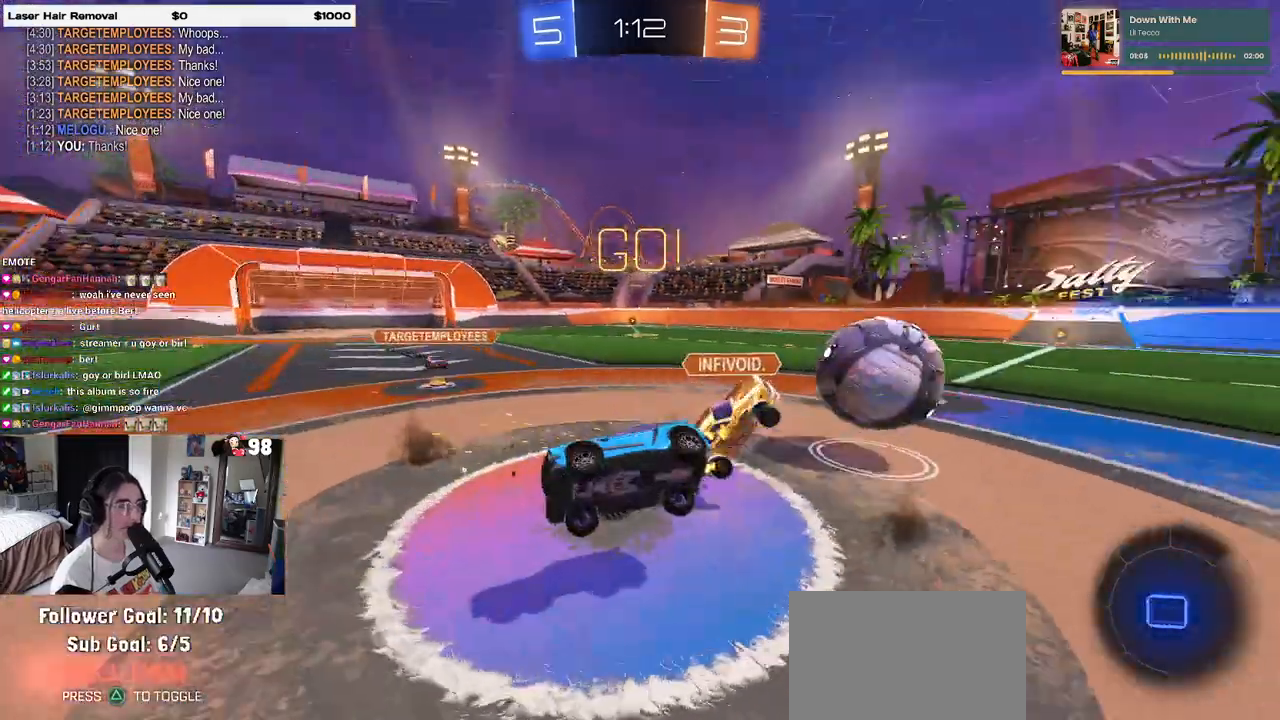
{"buttons": ["SQUARE", "R2"], "left_stick": "right", "right_stick": "center", "events": []}
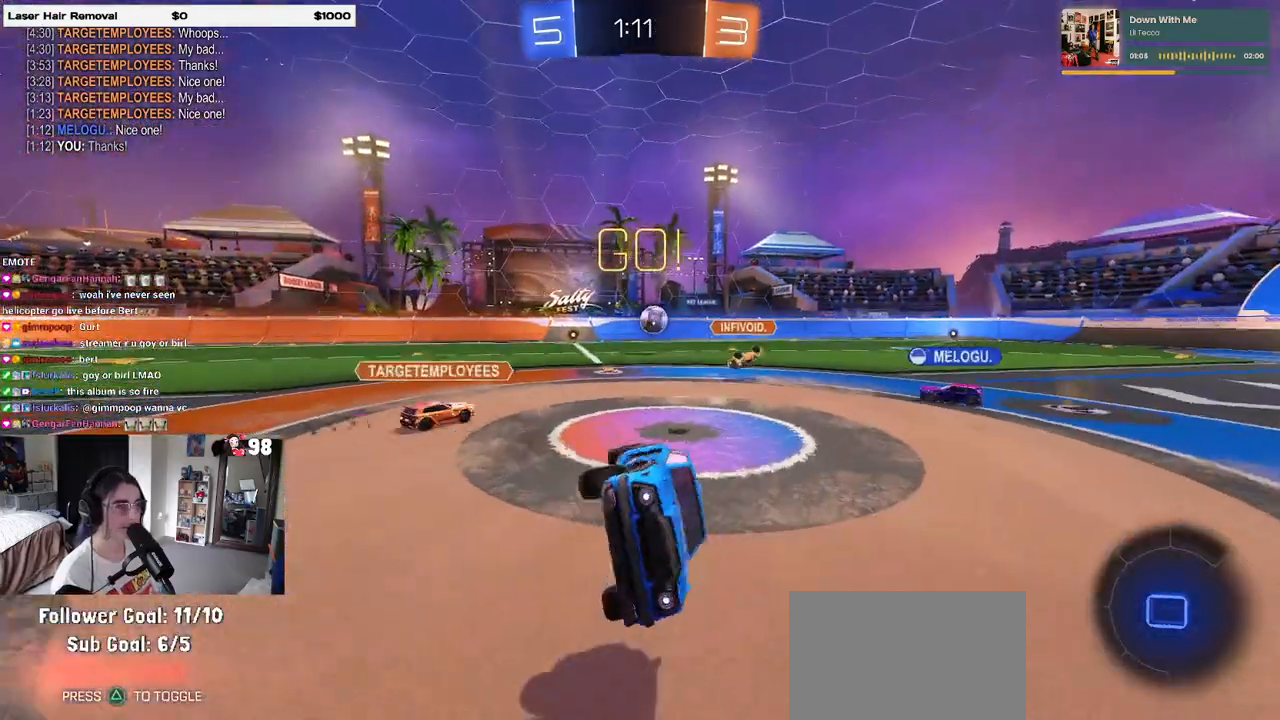
{"buttons": ["R2"], "left_stick": "left", "right_stick": "center", "events": [[33, "SQUARE", "up"], [50, "left_stick", "center"], [167, "TRIANGLE", "down"], [300, "TRIANGLE", "up"], [317, "left_stick", "left"]]}
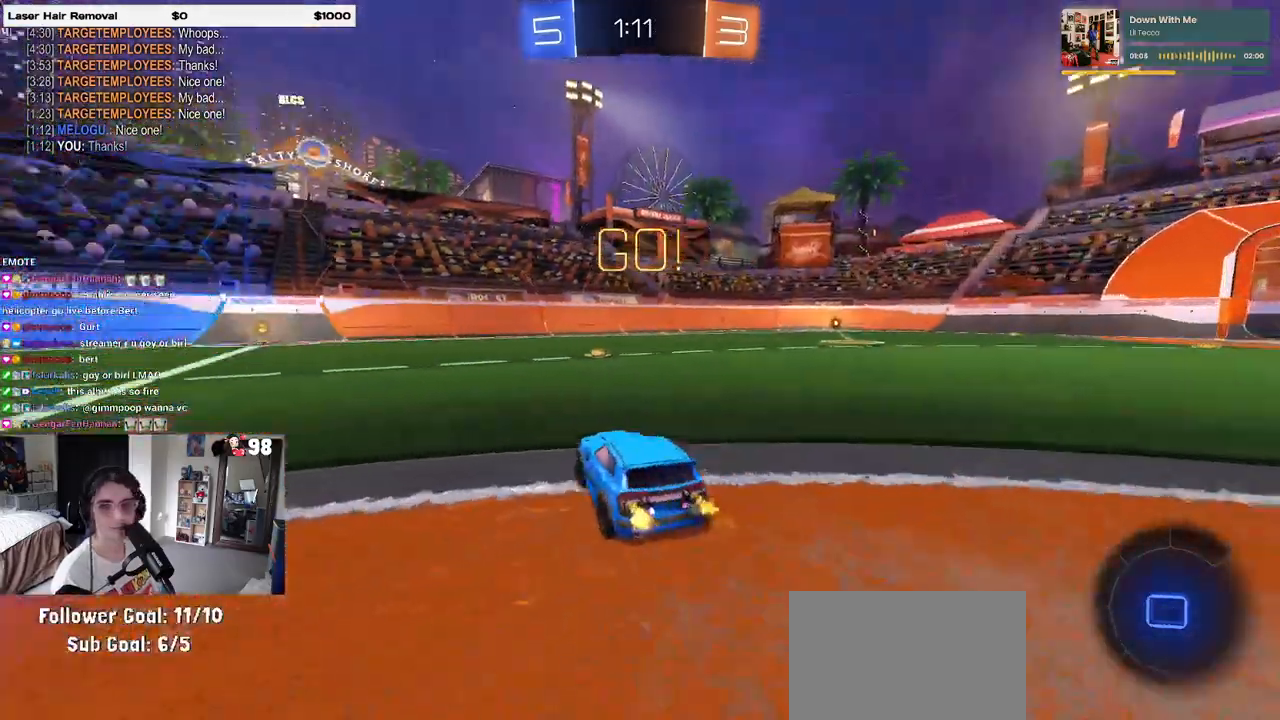
{"buttons": ["R2"], "left_stick": "left", "right_stick": "center", "events": []}
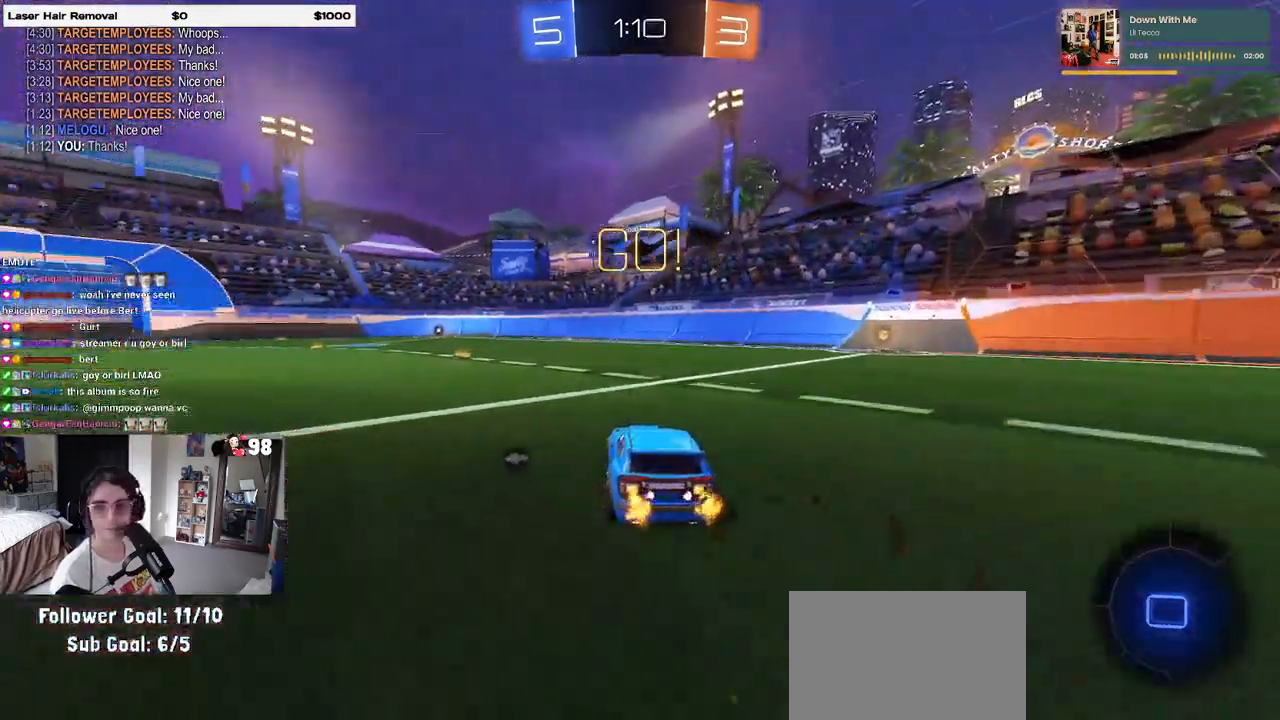
{"buttons": ["SQUARE", "R2"], "left_stick": "down", "right_stick": "center", "events": [[150, "left_stick", "right"], [183, "CROSS", "down"], [233, "CROSS", "up"], [233, "left_stick", "up"], [317, "CROSS", "down"], [350, "SQUARE", "down"], [350, "left_stick", "down"], [400, "CROSS", "up"]]}
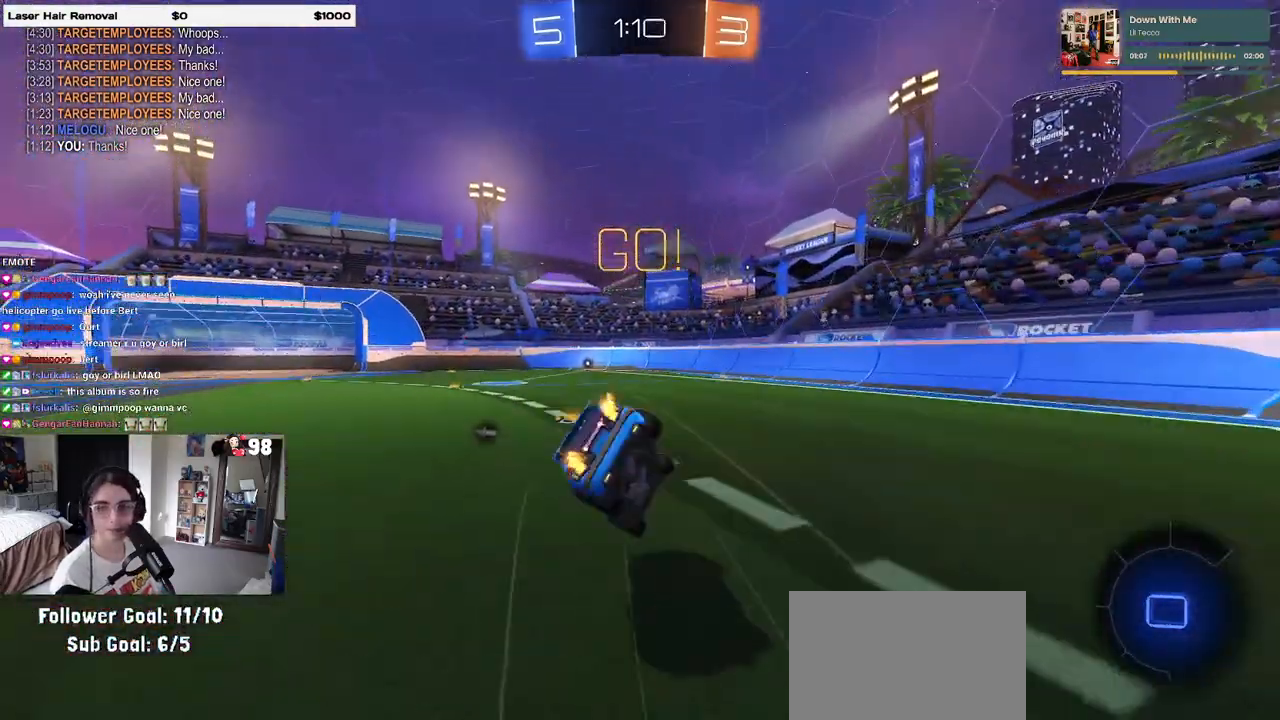
{"buttons": ["SQUARE", "R2"], "left_stick": "down-left", "right_stick": "center", "events": [[117, "left_stick", "down-left"]]}
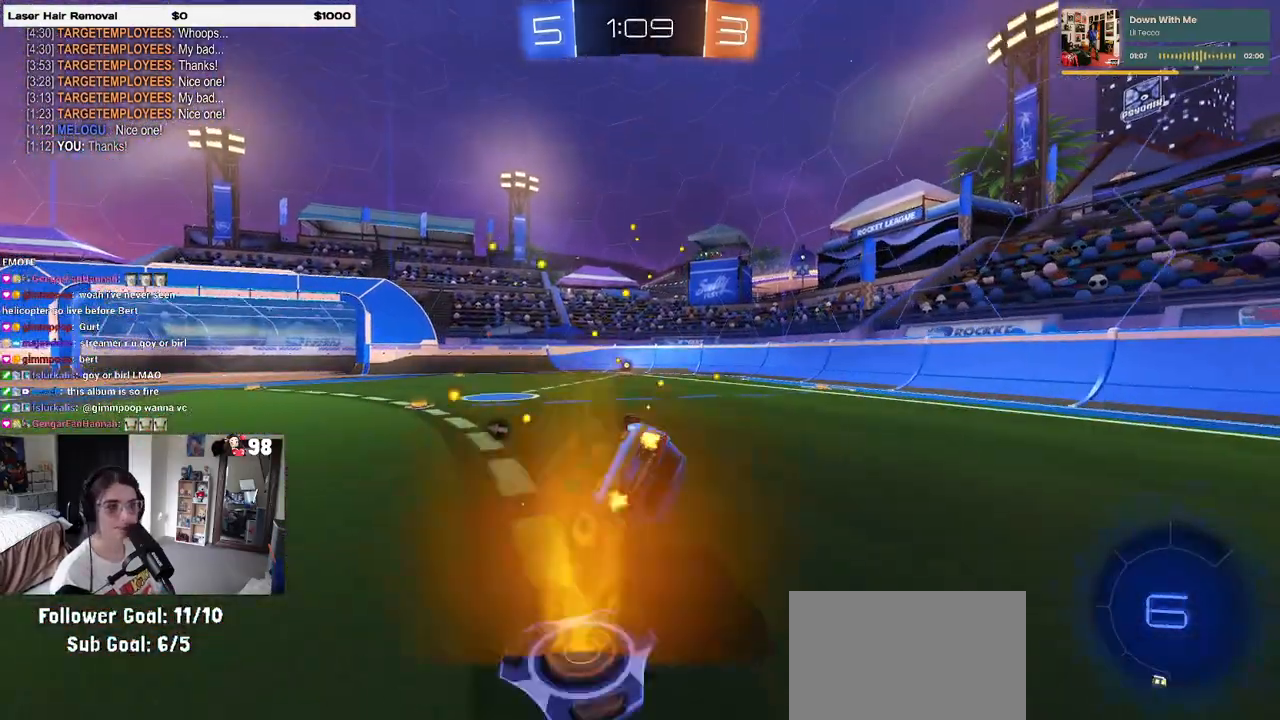
{"buttons": ["R2"], "left_stick": "down", "right_stick": "center", "events": [[217, "SQUARE", "up"], [233, "left_stick", "down"], [433, "CROSS", "down"], [467, "CROSS", "up"]]}
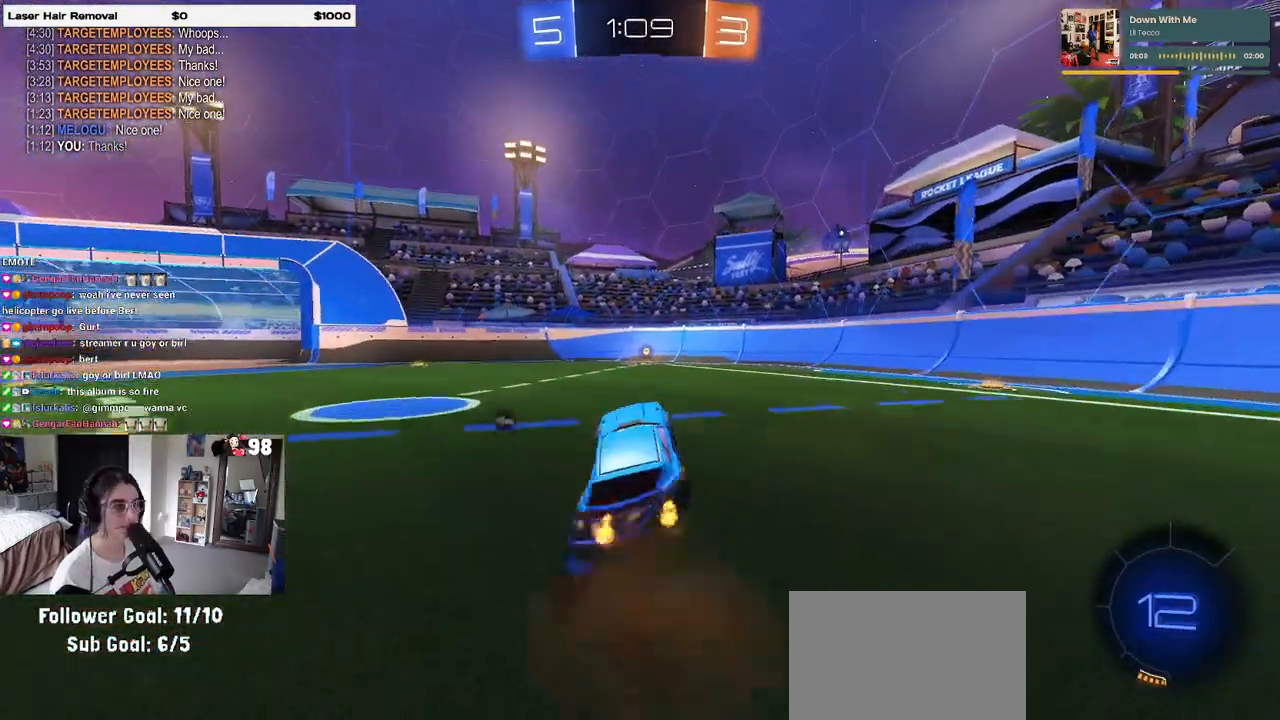
{"buttons": ["R2"], "left_stick": "right", "right_stick": "center", "events": [[183, "left_stick", "up"], [250, "CROSS", "down"], [350, "CROSS", "up"], [383, "left_stick", "right"]]}
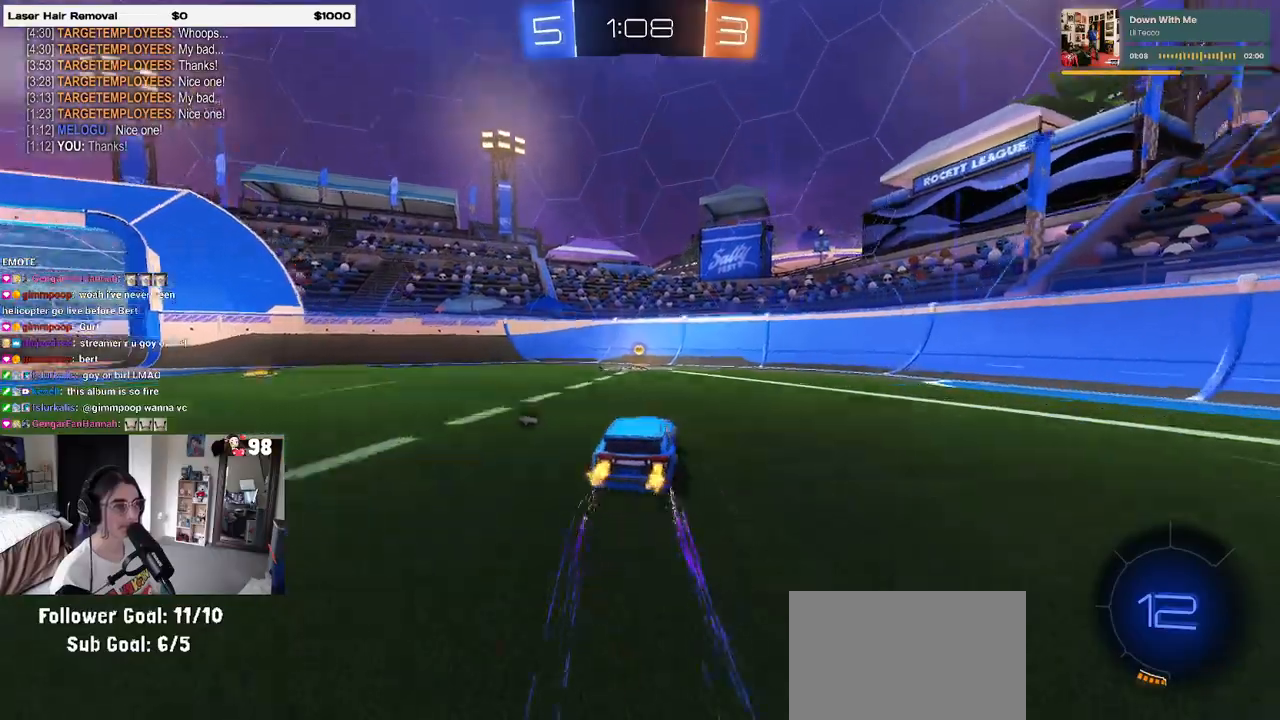
{"buttons": ["R2"], "left_stick": "left", "right_stick": "center", "events": [[33, "left_stick", "center"], [67, "TRIANGLE", "down"], [167, "TRIANGLE", "up"], [200, "left_stick", "left"], [383, "SQUARE", "down"], [500, "SQUARE", "up"]]}